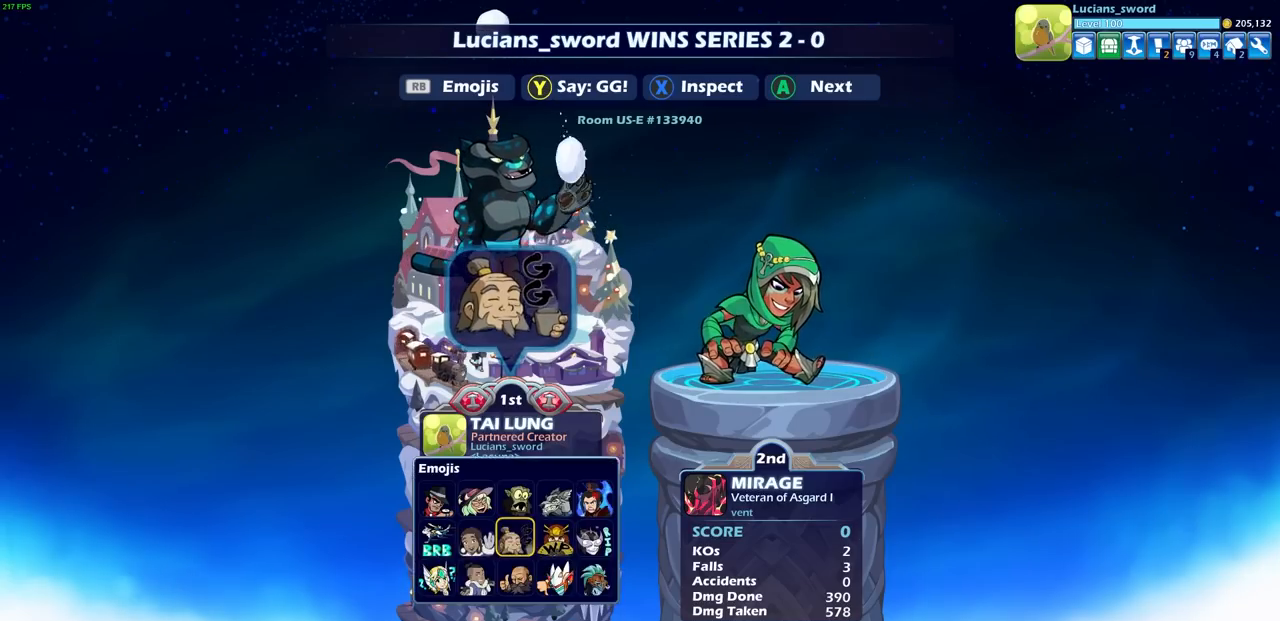
Gameplay with a controller (PlayStation layout); each line is a JSON object with the inputs held at the frame after it. "events" lists button and stick changes between this image and that frame as [ms after this image, input, new state], when the widget could be followed in between.
{"buttons": [], "left_stick": "center", "right_stick": "center", "events": [[33, "R1", "up"], [67, "DPAD_DOWN", "down"], [150, "CROSS", "down"], [150, "DPAD_DOWN", "up"], [217, "CROSS", "up"]]}
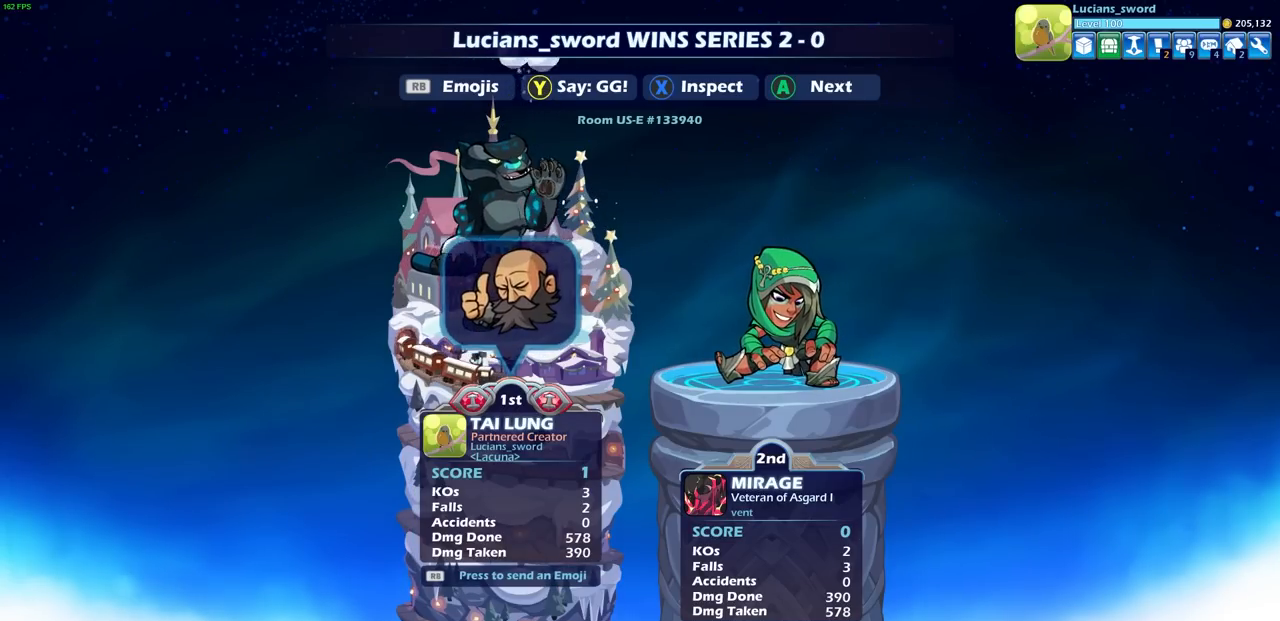
{"buttons": [], "left_stick": "center", "right_stick": "center", "events": []}
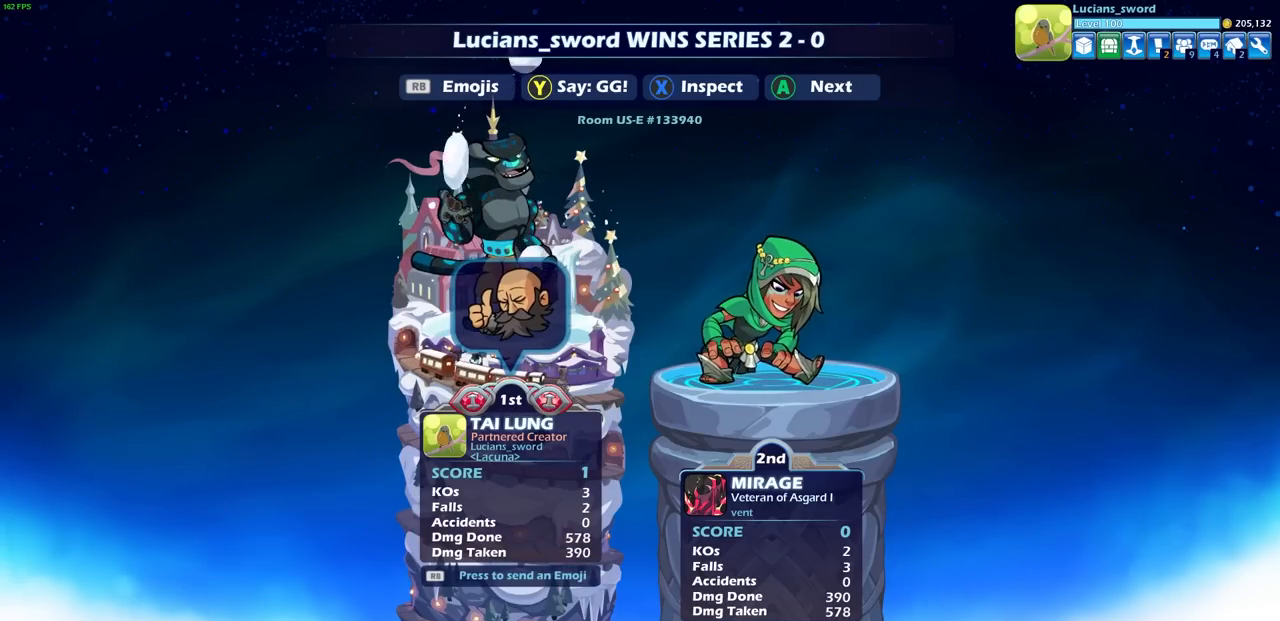
{"buttons": [], "left_stick": "center", "right_stick": "center", "events": []}
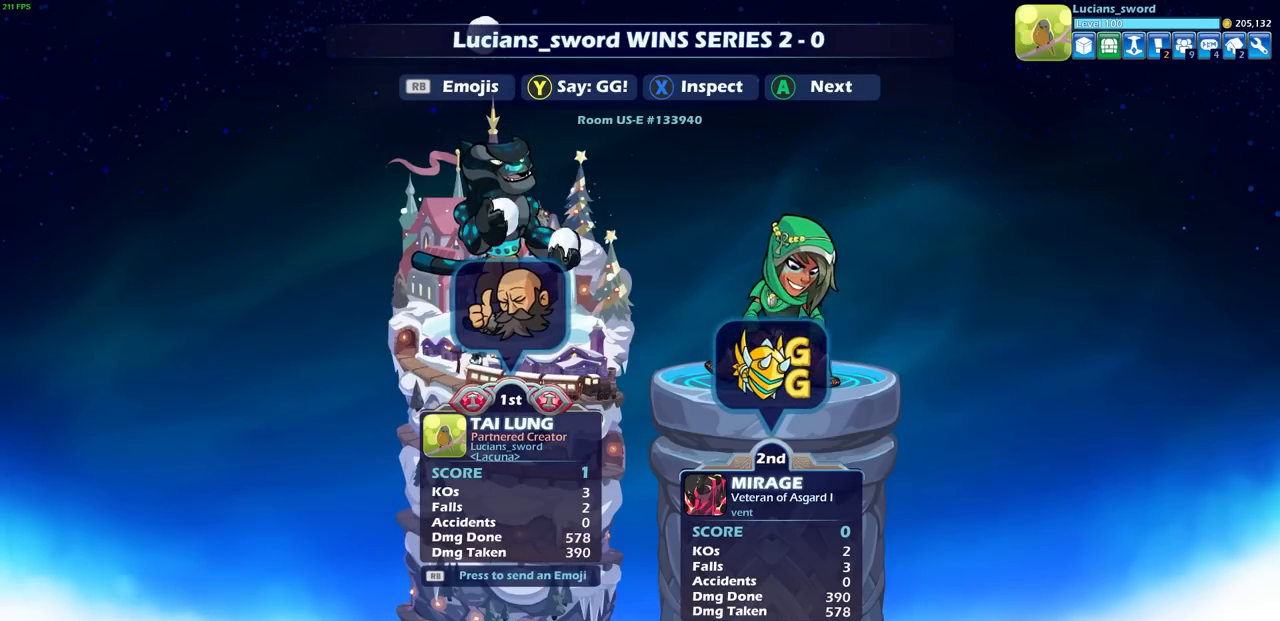
{"buttons": [], "left_stick": "center", "right_stick": "center", "events": []}
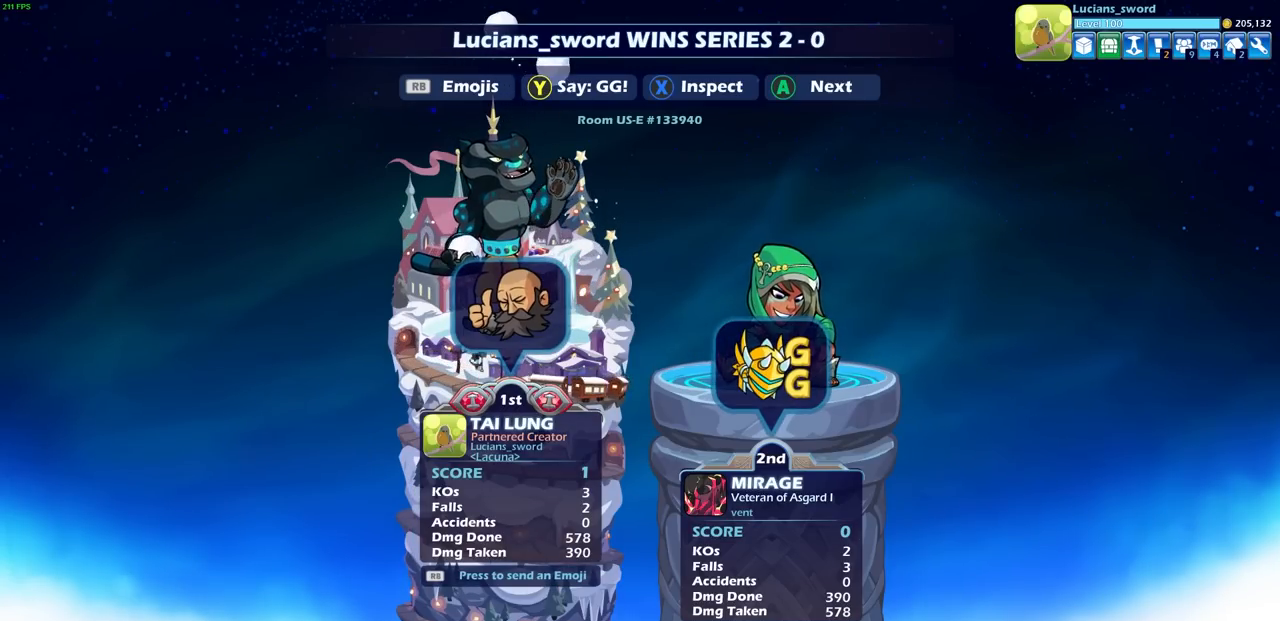
{"buttons": [], "left_stick": "center", "right_stick": "center", "events": []}
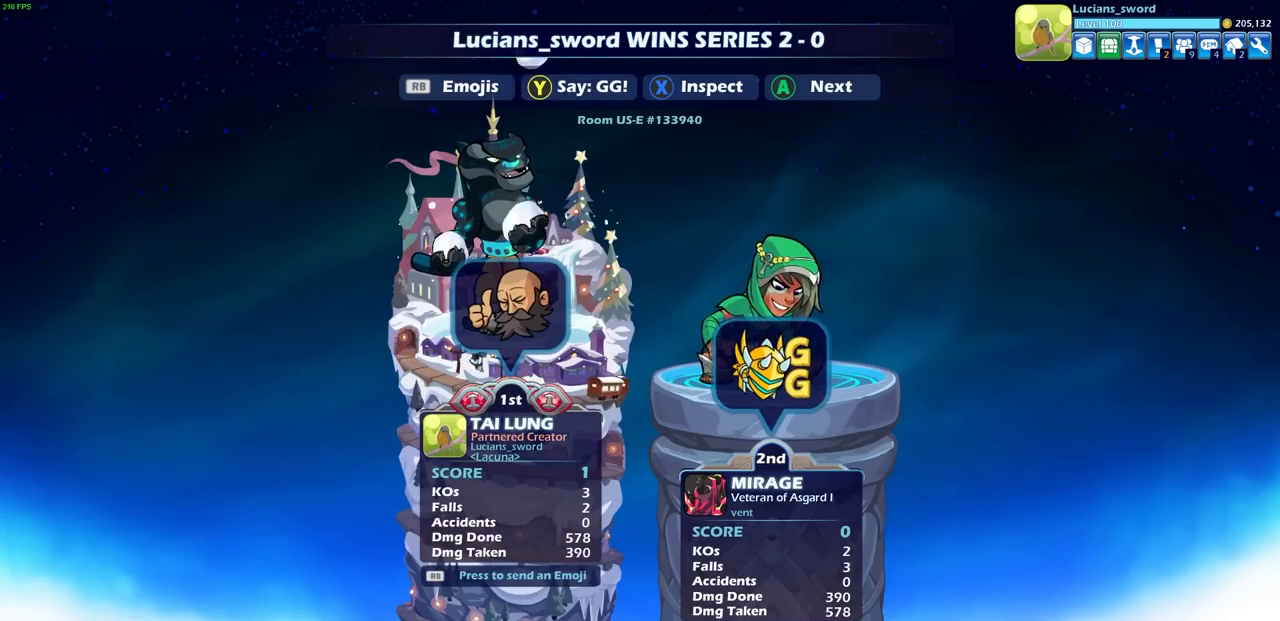
{"buttons": [], "left_stick": "center", "right_stick": "center", "events": []}
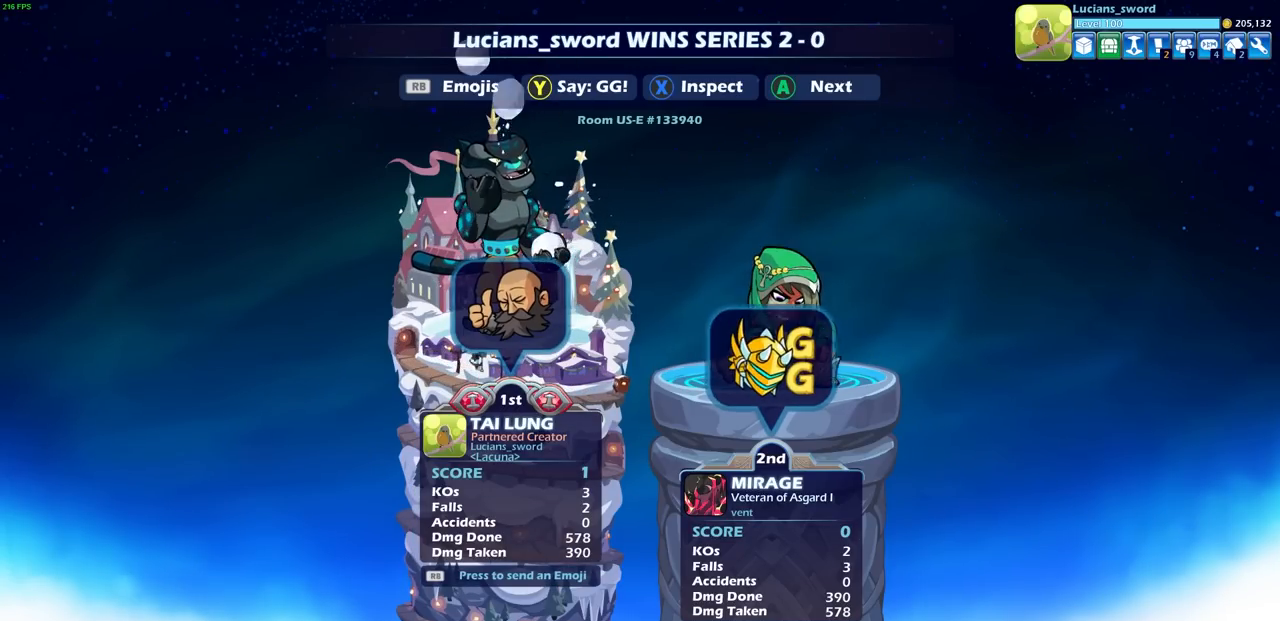
{"buttons": [], "left_stick": "center", "right_stick": "center", "events": []}
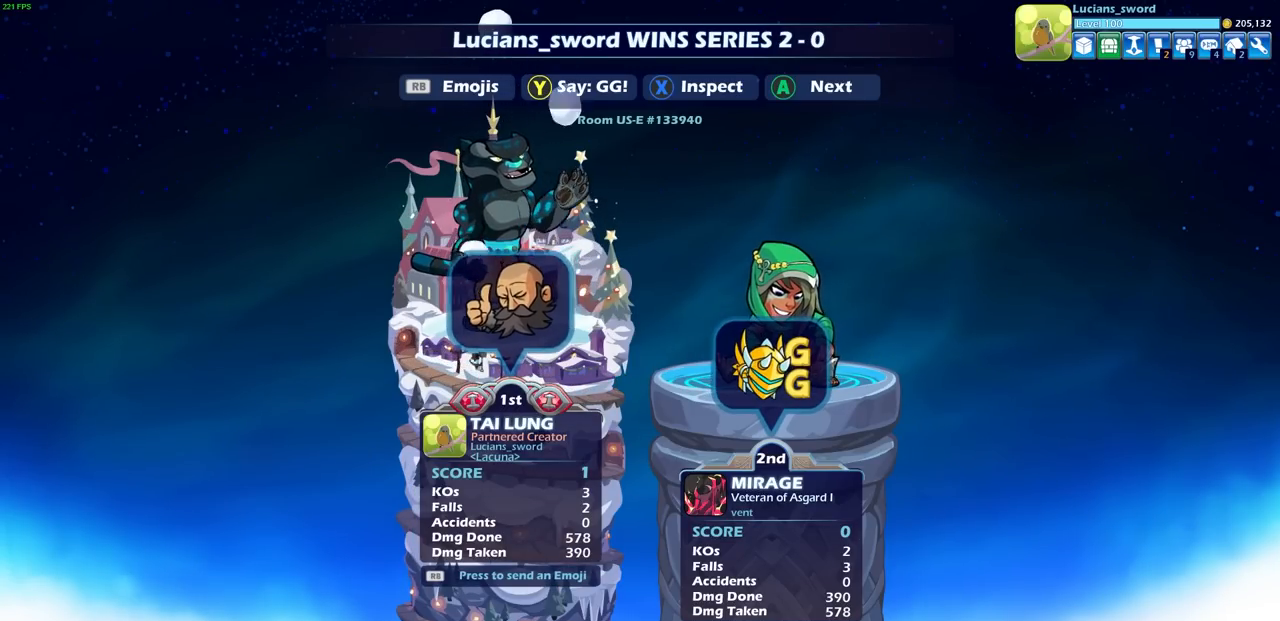
{"buttons": [], "left_stick": "center", "right_stick": "center", "events": []}
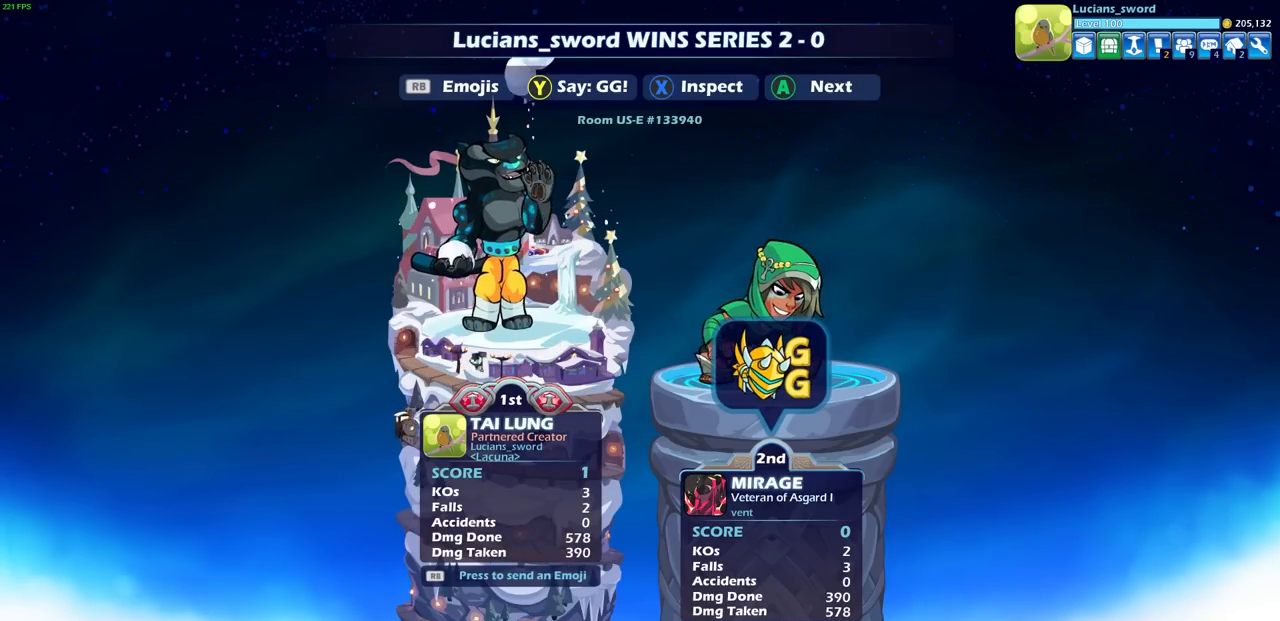
{"buttons": [], "left_stick": "center", "right_stick": "center", "events": []}
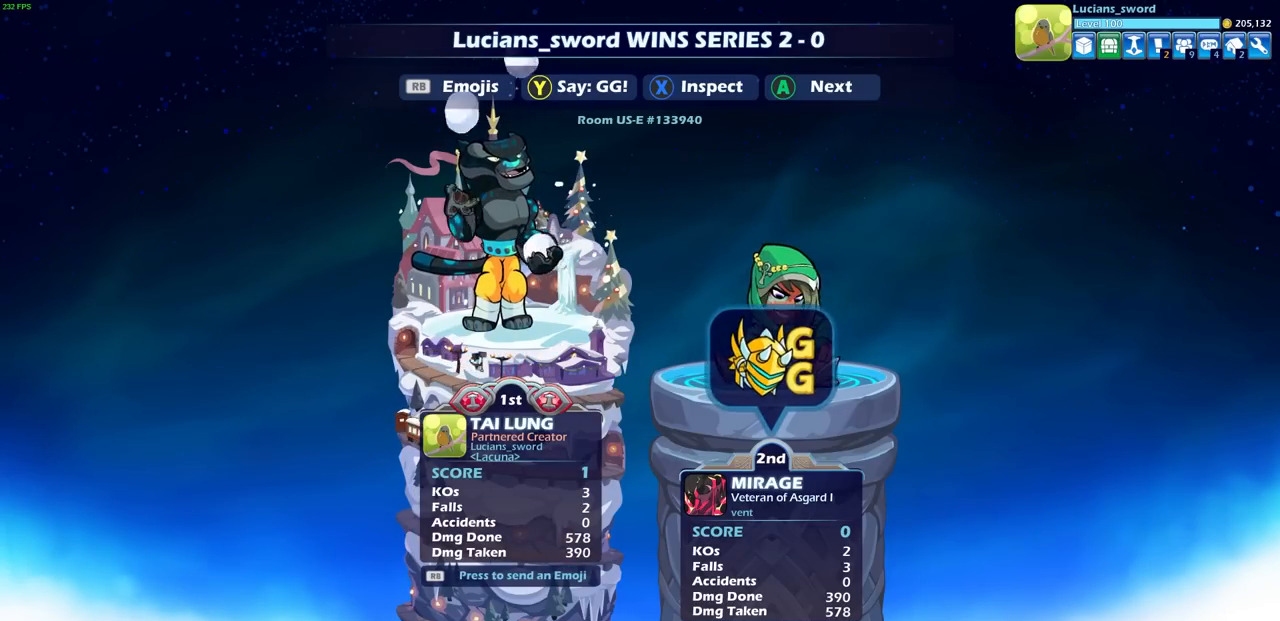
{"buttons": [], "left_stick": "center", "right_stick": "center", "events": []}
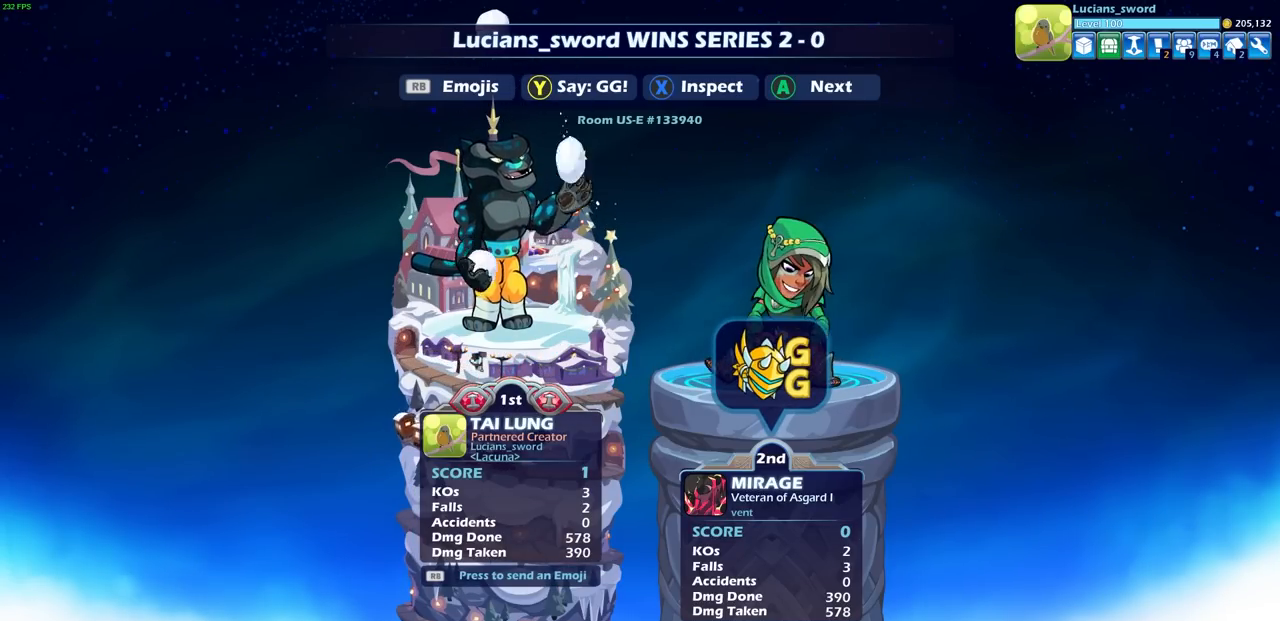
{"buttons": ["CROSS"], "left_stick": "center", "right_stick": "center", "events": [[433, "CROSS", "down"]]}
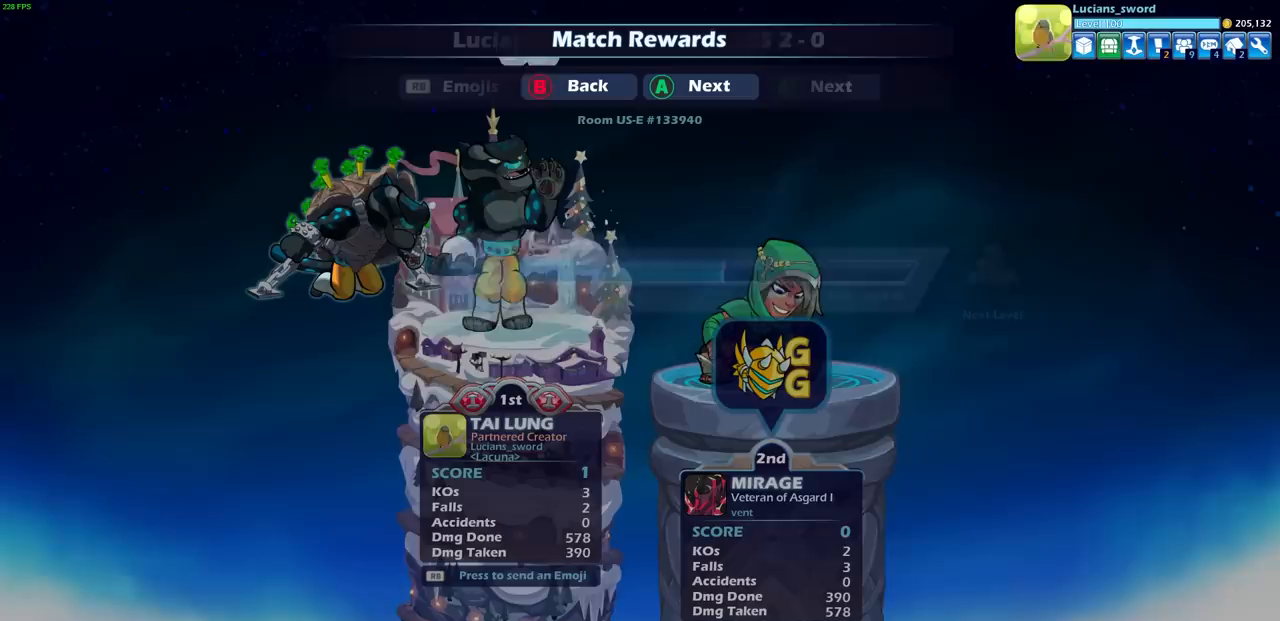
{"buttons": ["CROSS"], "left_stick": "center", "right_stick": "center", "events": [[33, "CROSS", "up"], [483, "CROSS", "down"]]}
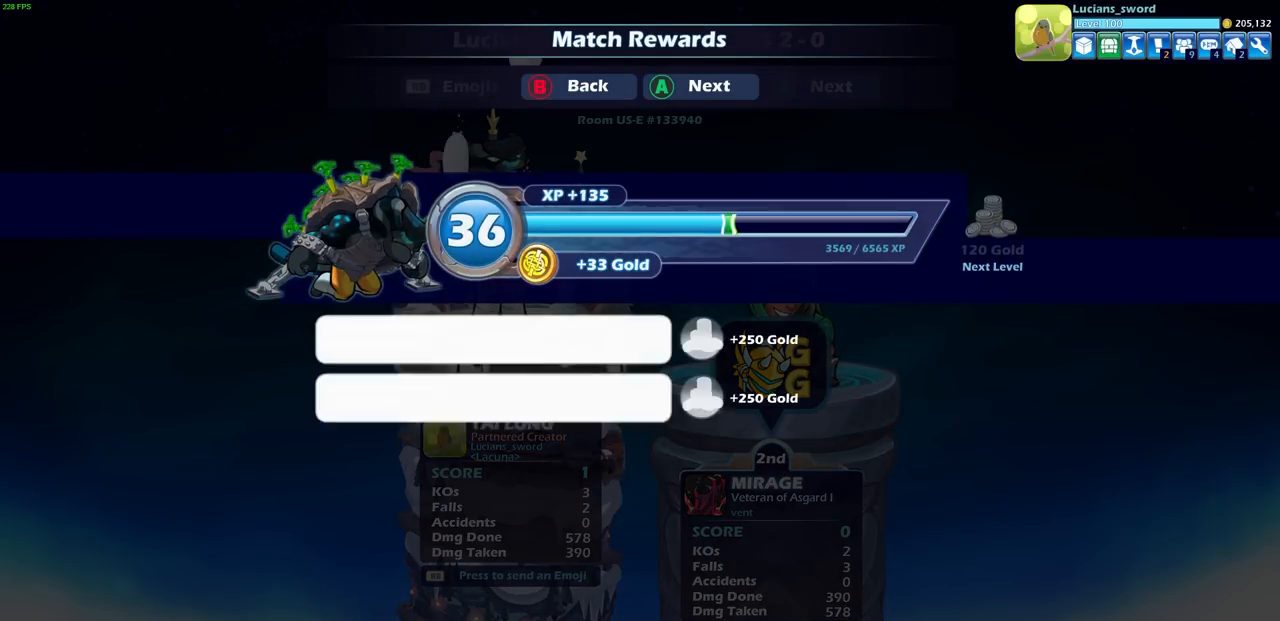
{"buttons": [], "left_stick": "center", "right_stick": "center", "events": [[133, "CROSS", "up"]]}
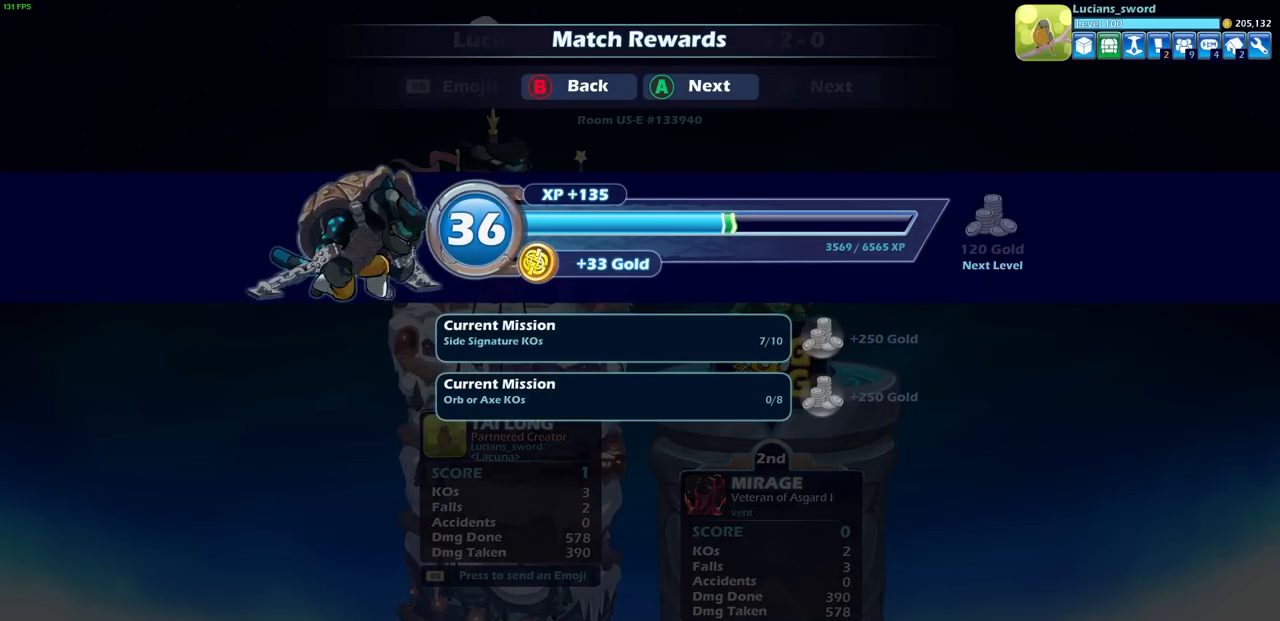
{"buttons": [], "left_stick": "center", "right_stick": "center", "events": [[233, "CROSS", "down"], [433, "CROSS", "up"]]}
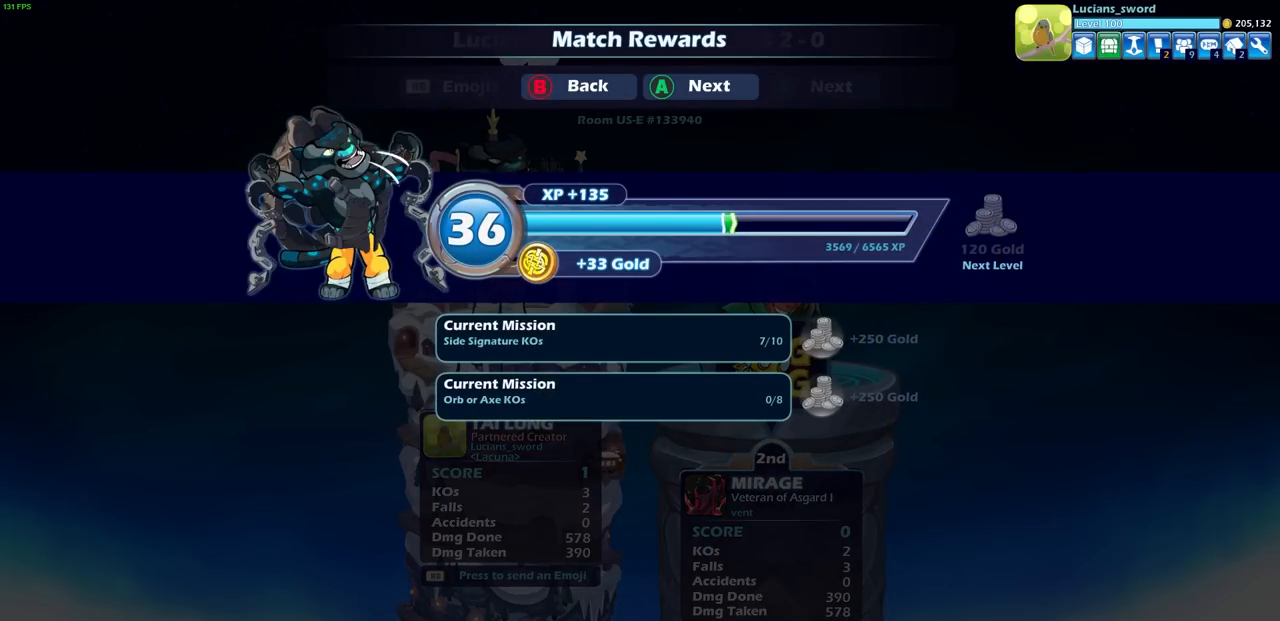
{"buttons": [], "left_stick": "center", "right_stick": "center", "events": []}
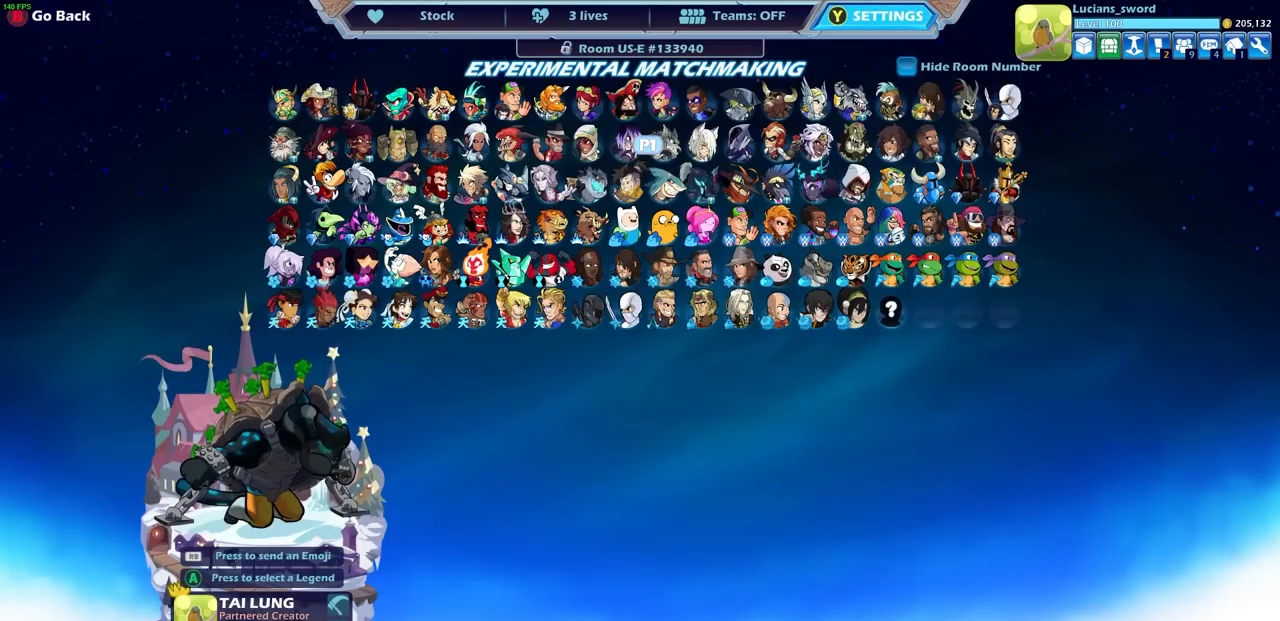
{"buttons": [], "left_stick": "center", "right_stick": "center", "events": []}
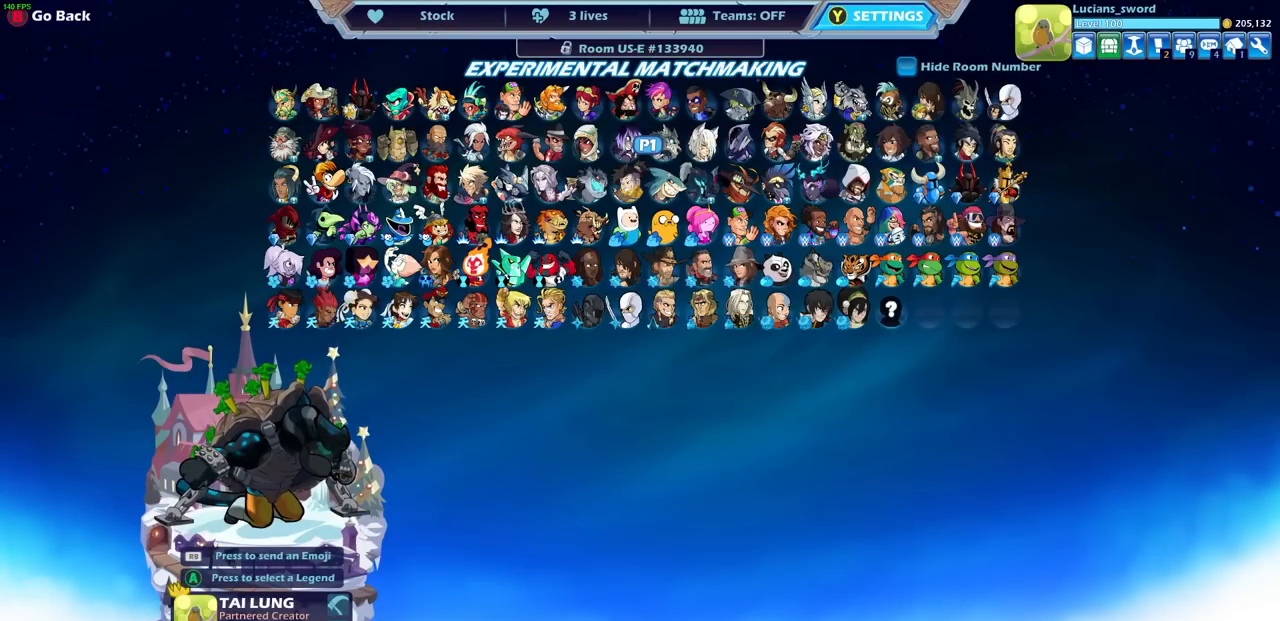
{"buttons": [], "left_stick": "center", "right_stick": "center", "events": []}
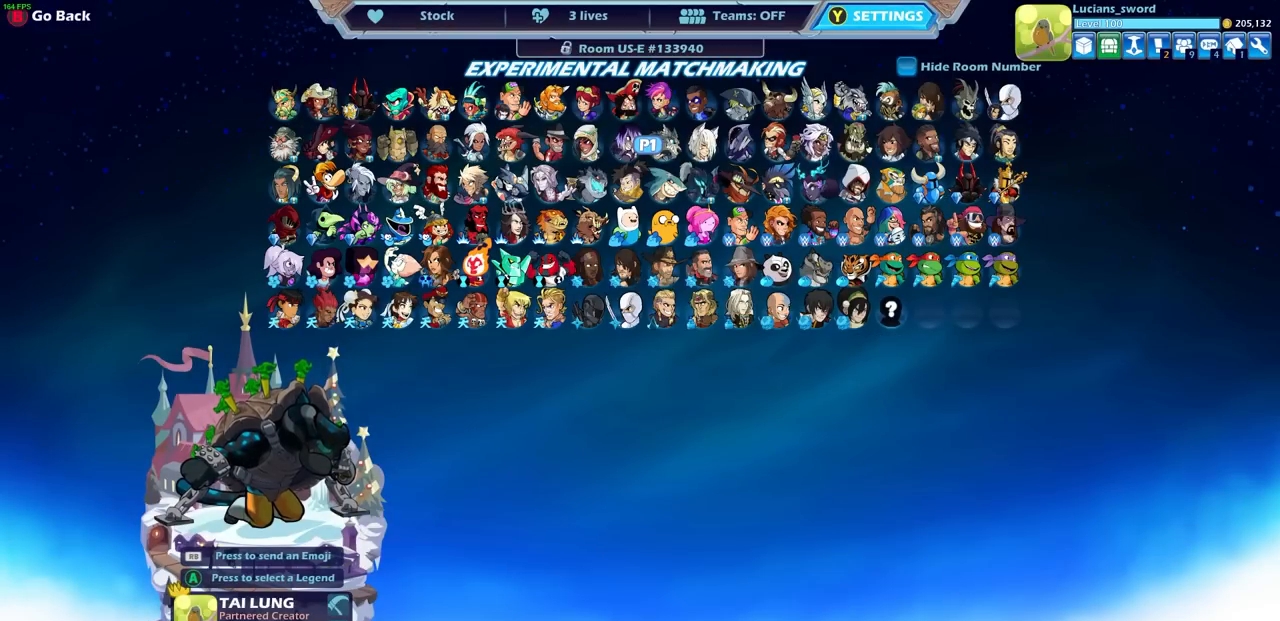
{"buttons": [], "left_stick": "center", "right_stick": "center", "events": []}
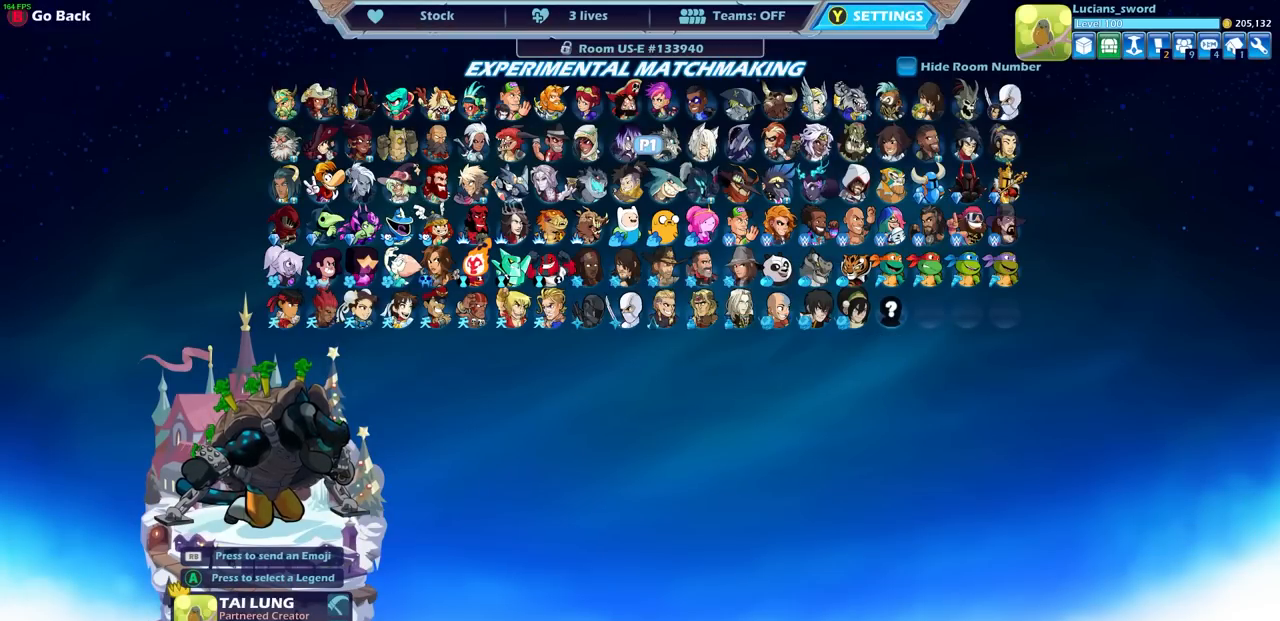
{"buttons": [], "left_stick": "center", "right_stick": "center", "events": []}
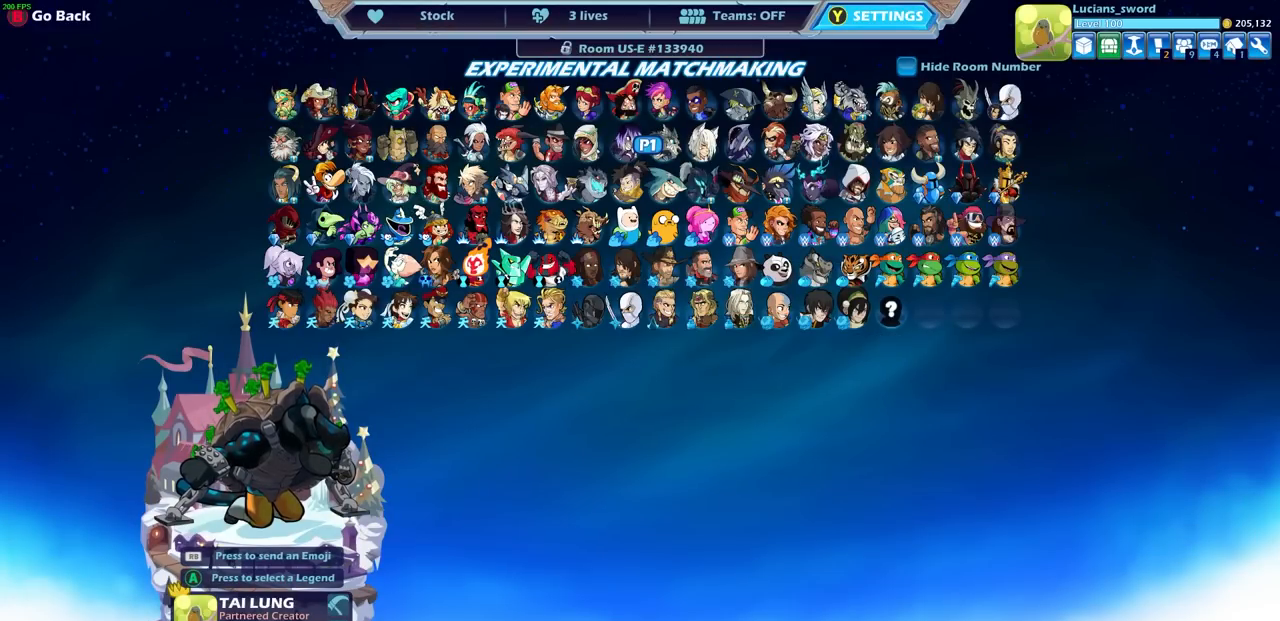
{"buttons": [], "left_stick": "center", "right_stick": "center", "events": []}
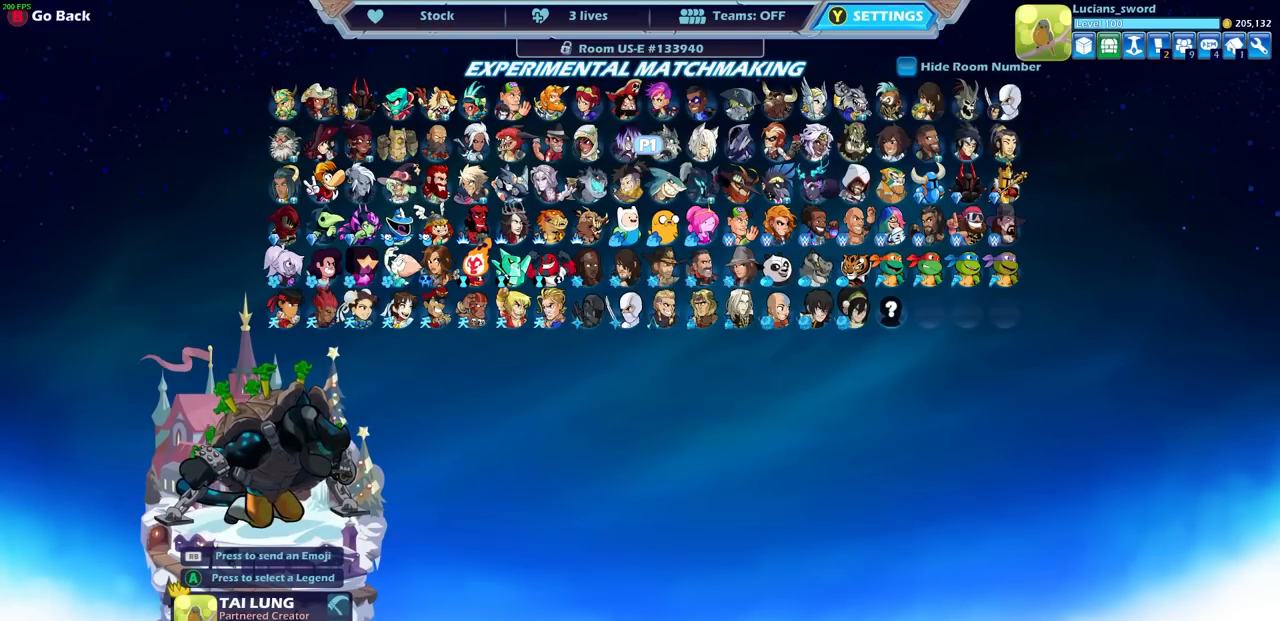
{"buttons": ["DPAD_DOWN"], "left_stick": "center", "right_stick": "center", "events": [[33, "DPAD_DOWN", "down"], [100, "DPAD_DOWN", "up"], [483, "DPAD_DOWN", "down"]]}
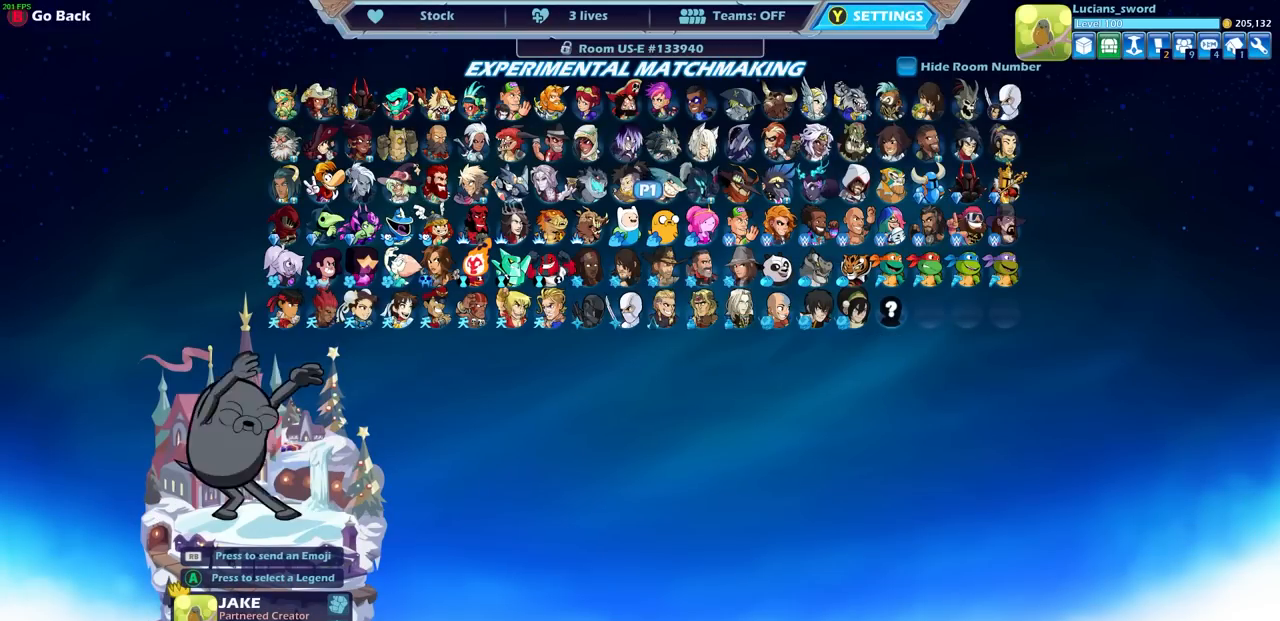
{"buttons": [], "left_stick": "center", "right_stick": "center", "events": [[100, "DPAD_DOWN", "up"], [333, "DPAD_UP", "down"], [433, "DPAD_UP", "up"]]}
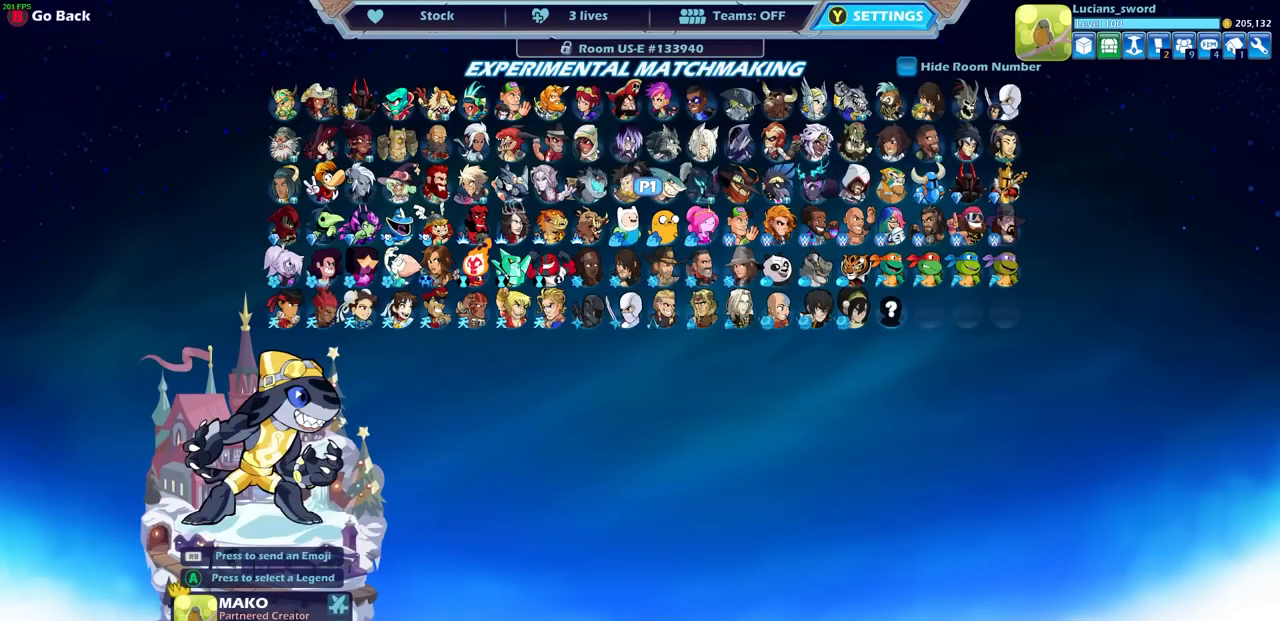
{"buttons": [], "left_stick": "center", "right_stick": "center", "events": [[67, "DPAD_RIGHT", "down"], [150, "DPAD_RIGHT", "up"], [350, "DPAD_RIGHT", "down"], [433, "DPAD_RIGHT", "up"]]}
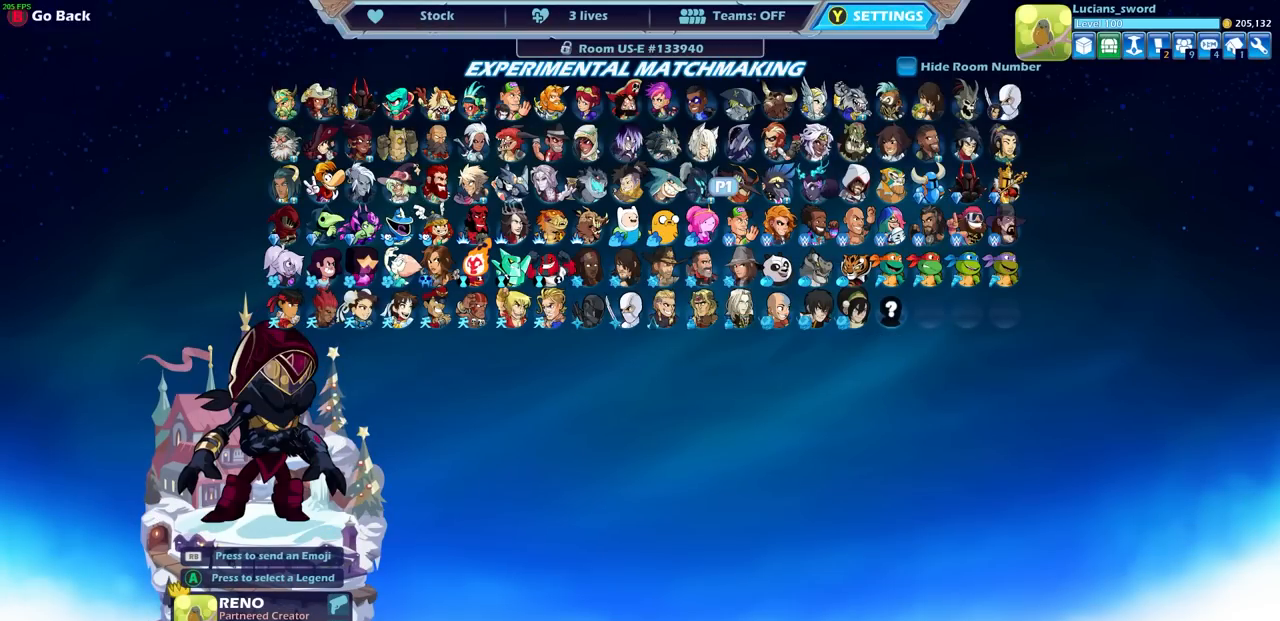
{"buttons": [], "left_stick": "center", "right_stick": "center", "events": [[133, "DPAD_DOWN", "down"], [233, "DPAD_DOWN", "up"], [333, "DPAD_LEFT", "down"], [433, "DPAD_LEFT", "up"]]}
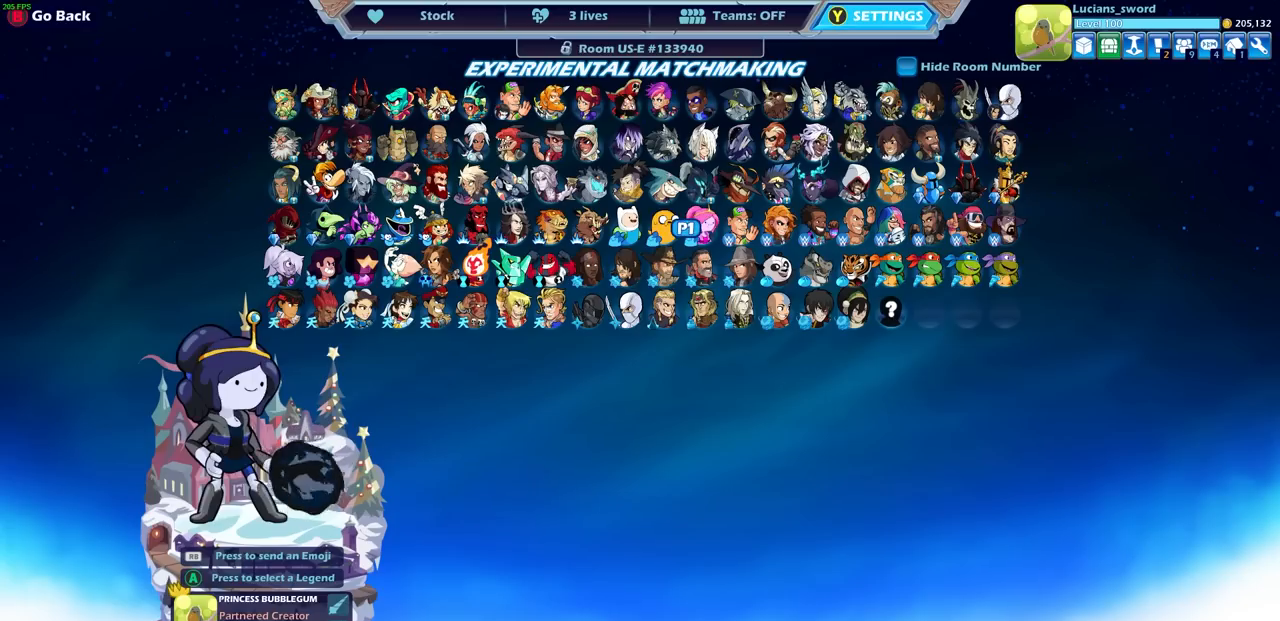
{"buttons": [], "left_stick": "center", "right_stick": "center", "events": [[17, "DPAD_LEFT", "down"], [117, "DPAD_LEFT", "up"], [317, "DPAD_UP", "down"], [417, "DPAD_UP", "up"]]}
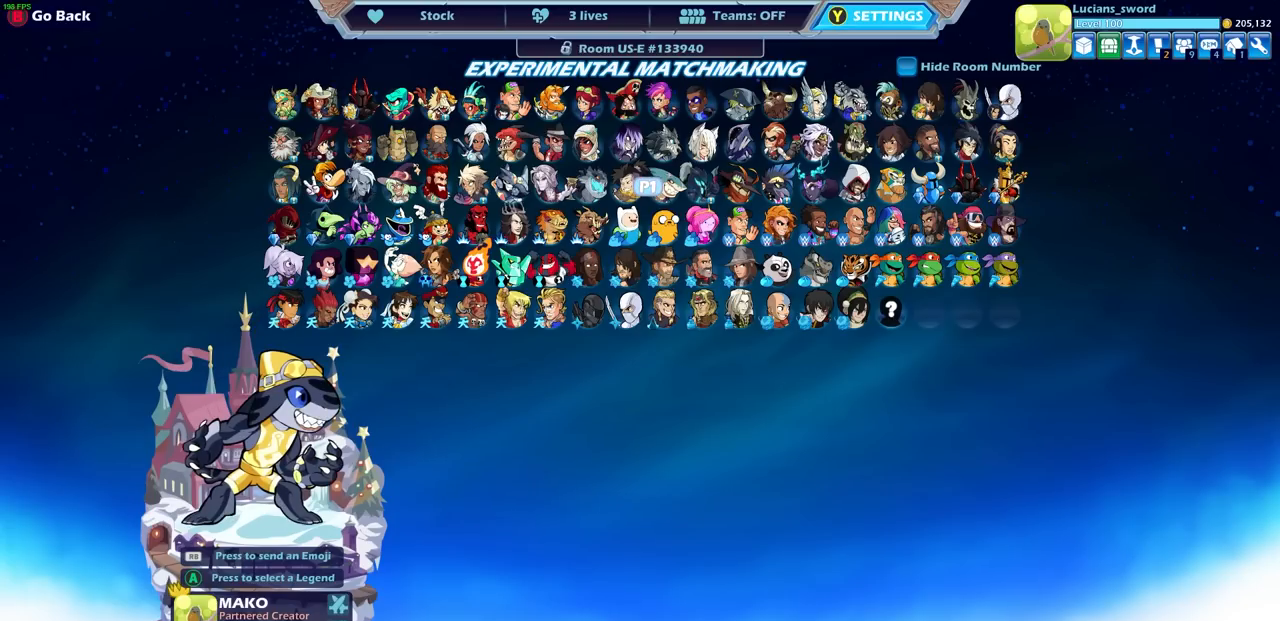
{"buttons": [], "left_stick": "center", "right_stick": "center", "events": []}
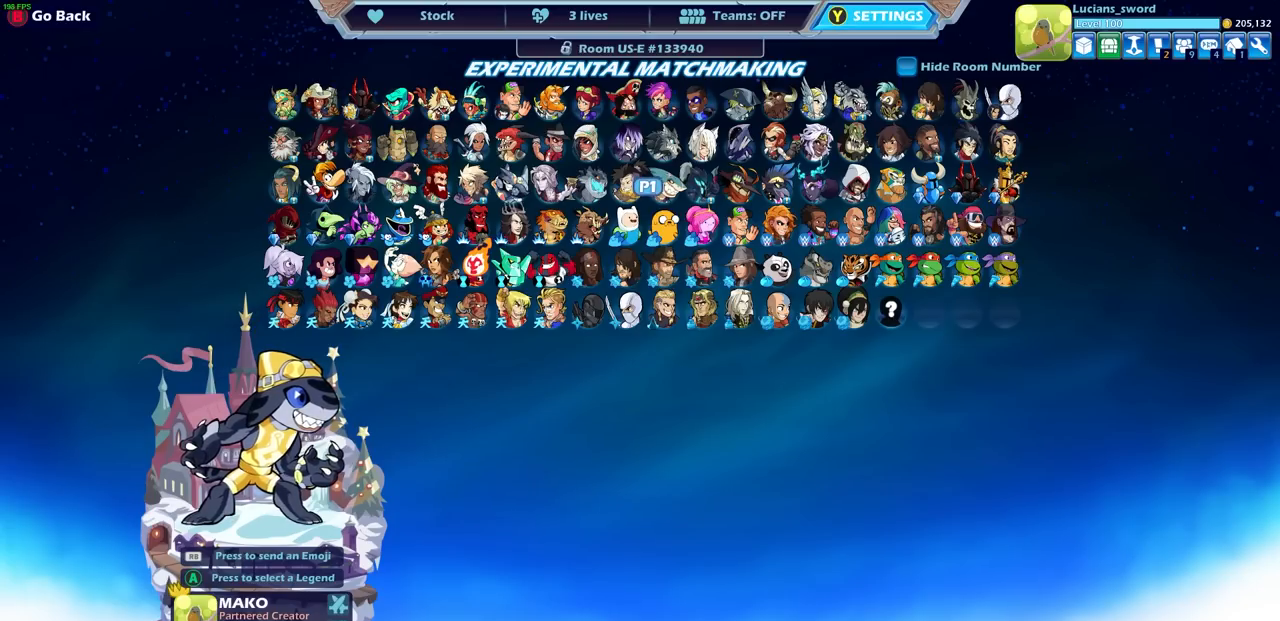
{"buttons": [], "left_stick": "center", "right_stick": "center", "events": [[17, "DPAD_RIGHT", "down"], [150, "DPAD_RIGHT", "up"]]}
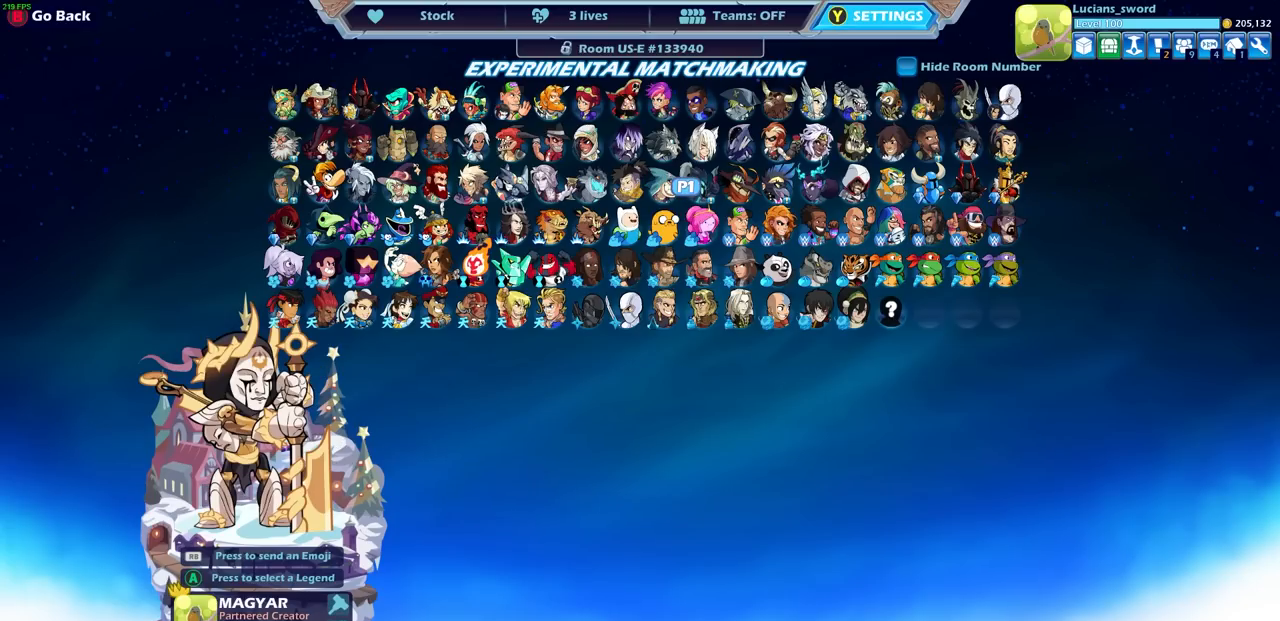
{"buttons": [], "left_stick": "center", "right_stick": "center", "events": []}